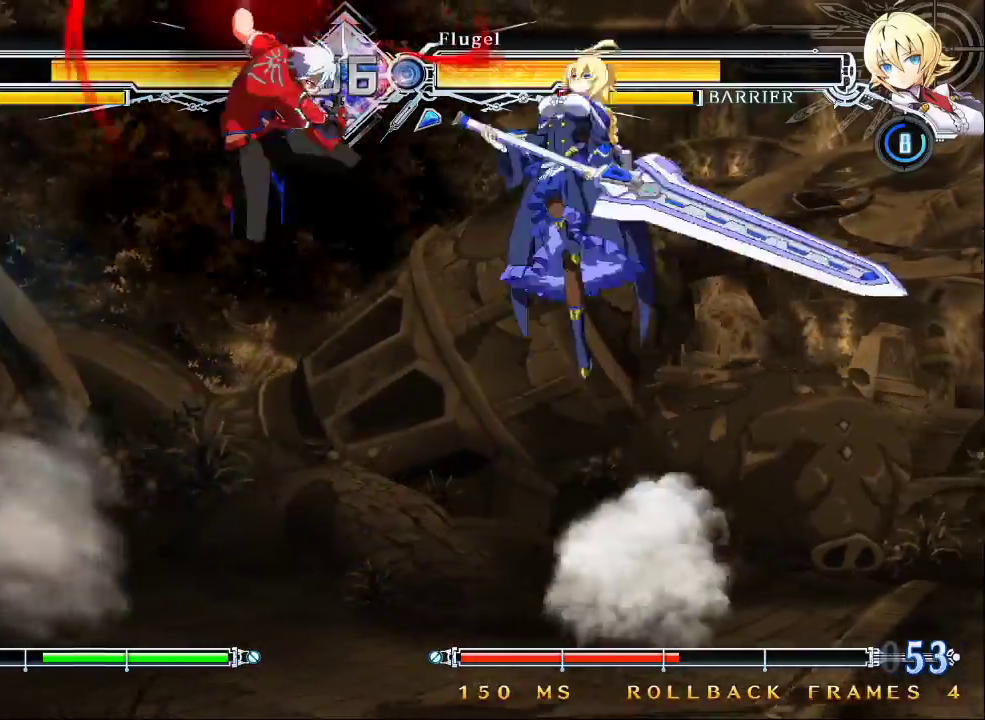
Gameplay with a controller (arcade stick); each line is a JSON object with the inputs held at the frame after it (dt_ms = milliseconds from this image to that frame). "events" lists button and stick changes between this image and that frame as [ms after this image, input, new state], when the widget could be followed in between. Not read: L3 R3.
{"dt_ms": 500, "buttons": ["CROSS"], "left_stick": "center", "events": []}
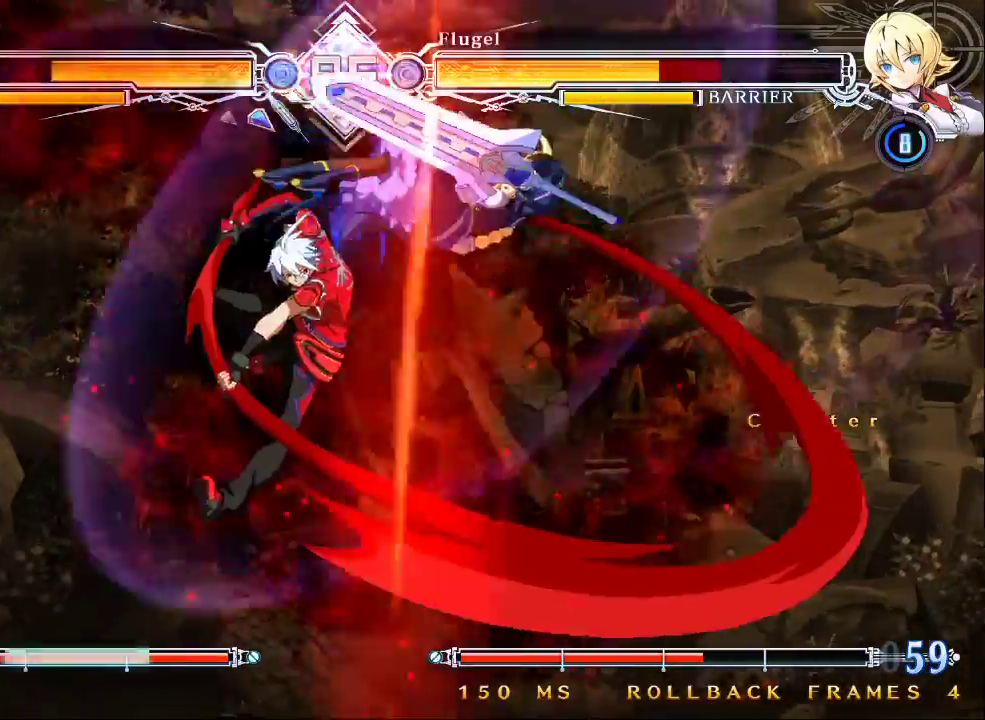
{"dt_ms": 500, "buttons": [], "left_stick": "right", "events": [[133, "CROSS", "up"], [500, "left_stick", "right"]]}
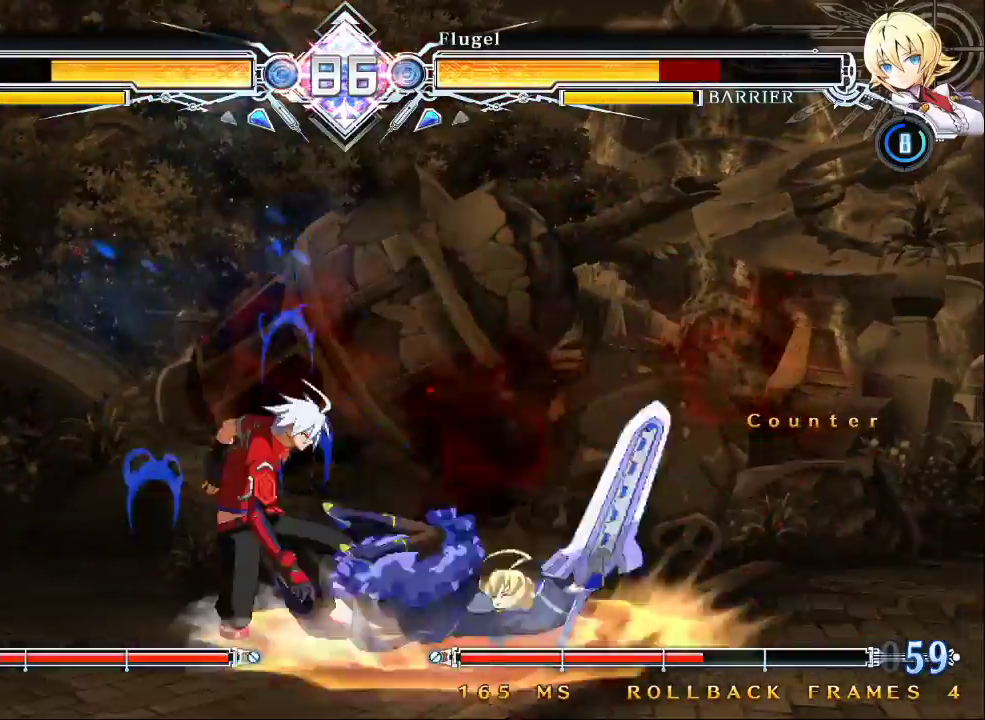
{"dt_ms": 1000, "buttons": ["SQUARE"], "left_stick": "up"}
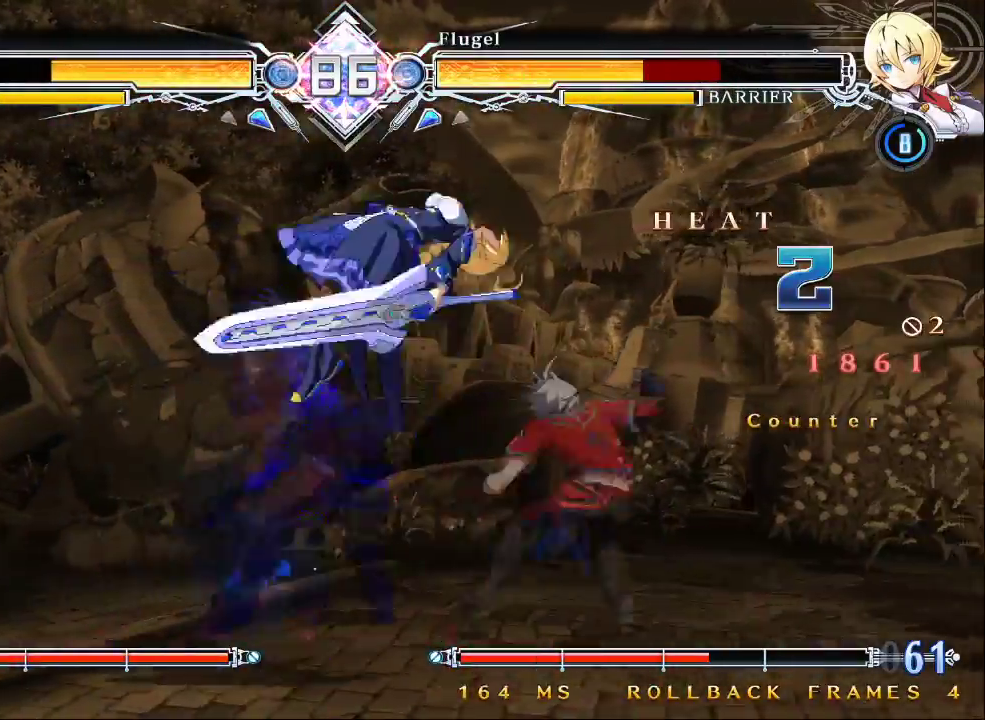
{"dt_ms": 500, "buttons": [], "left_stick": "center", "events": [[133, "SQUARE", "up"], [167, "left_stick", "center"]]}
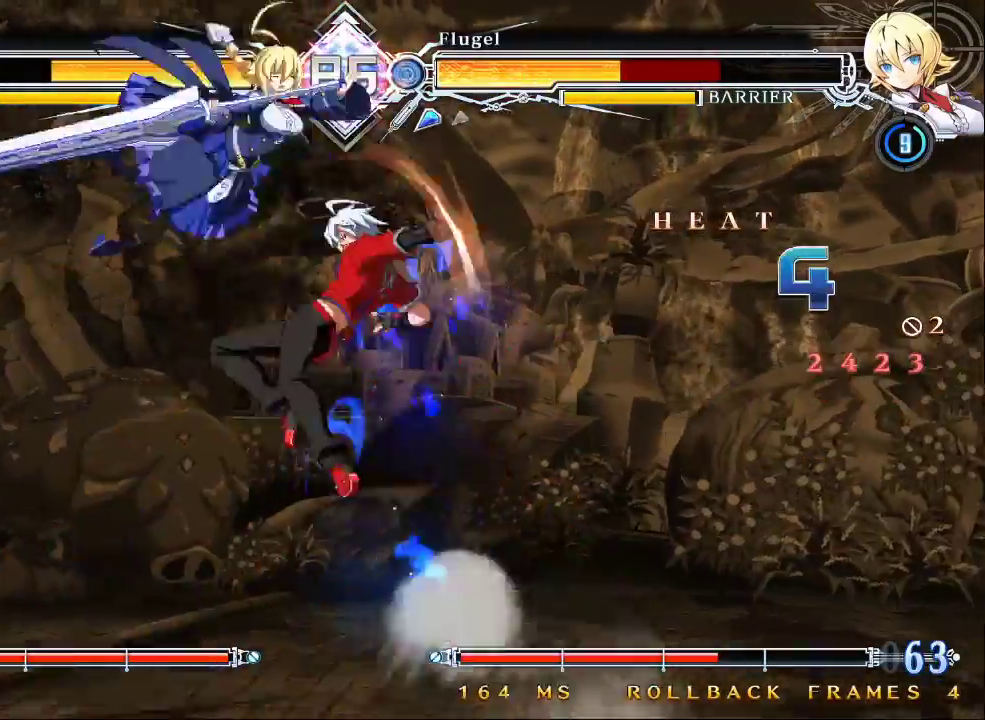
{"dt_ms": 500, "buttons": [], "left_stick": "center", "events": []}
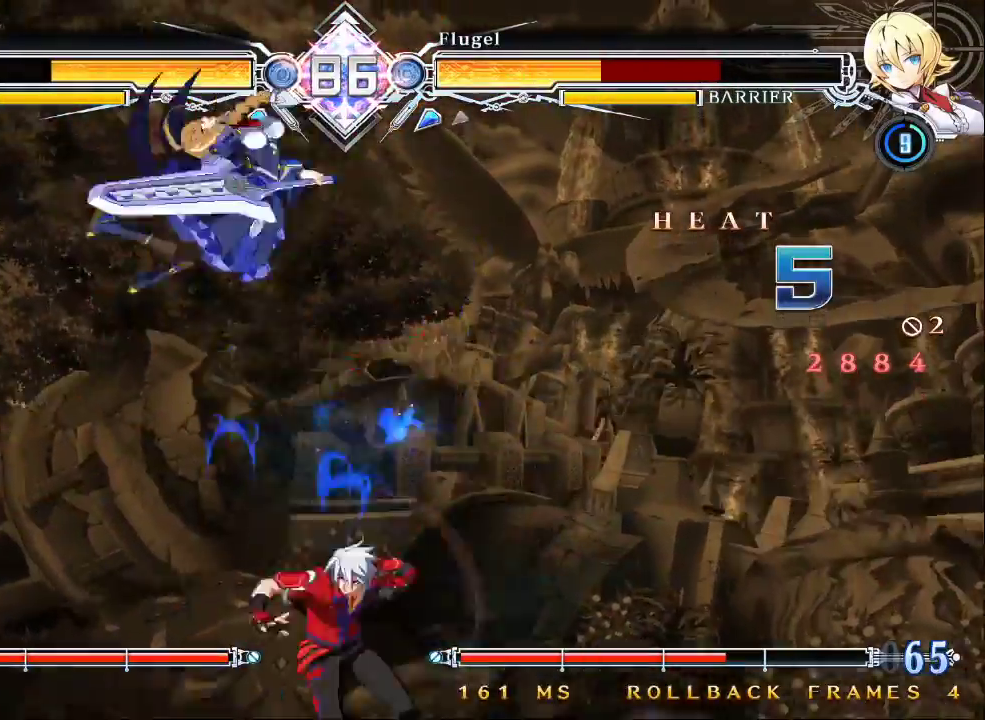
{"dt_ms": 500, "buttons": ["TRIANGLE"], "left_stick": "down-left"}
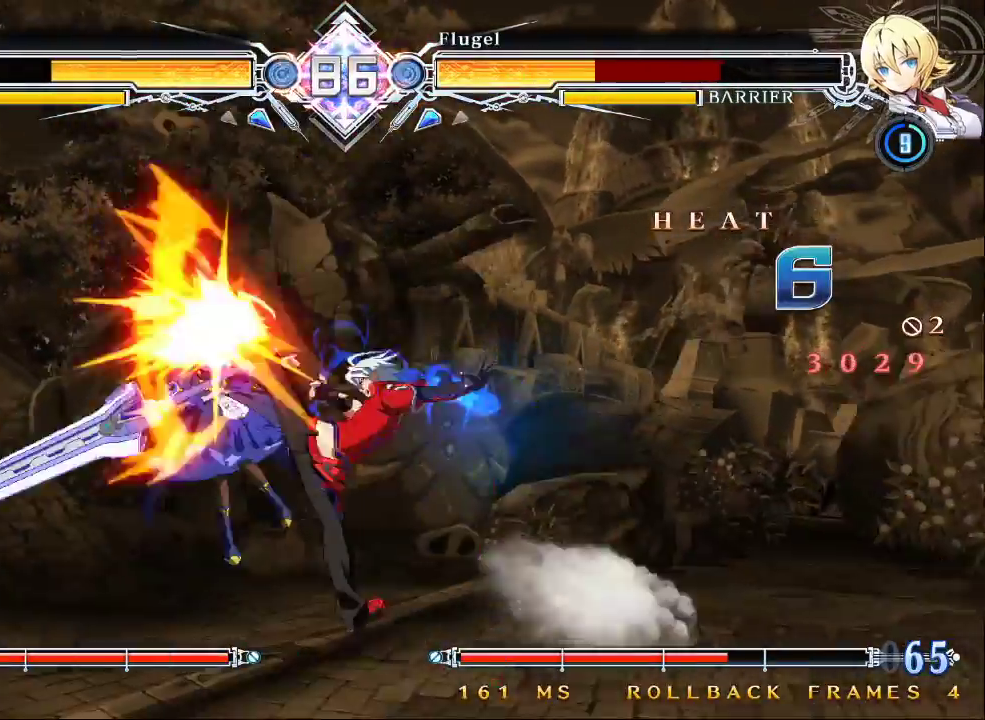
{"dt_ms": 500, "buttons": ["TRIANGLE"], "left_stick": "center"}
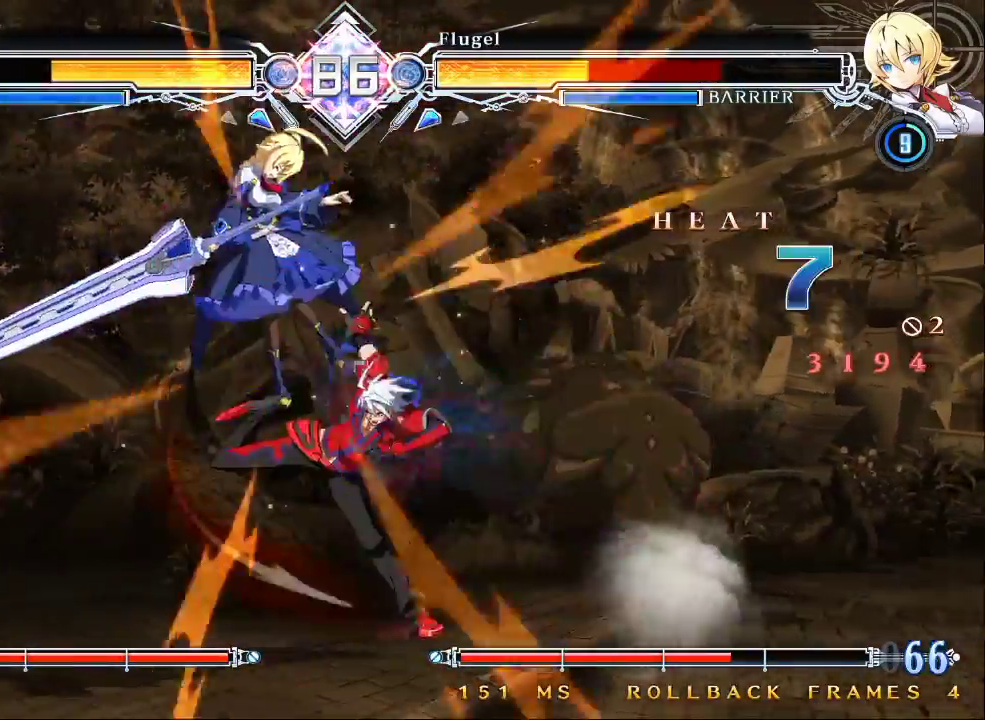
{"dt_ms": 500, "buttons": [], "left_stick": "center"}
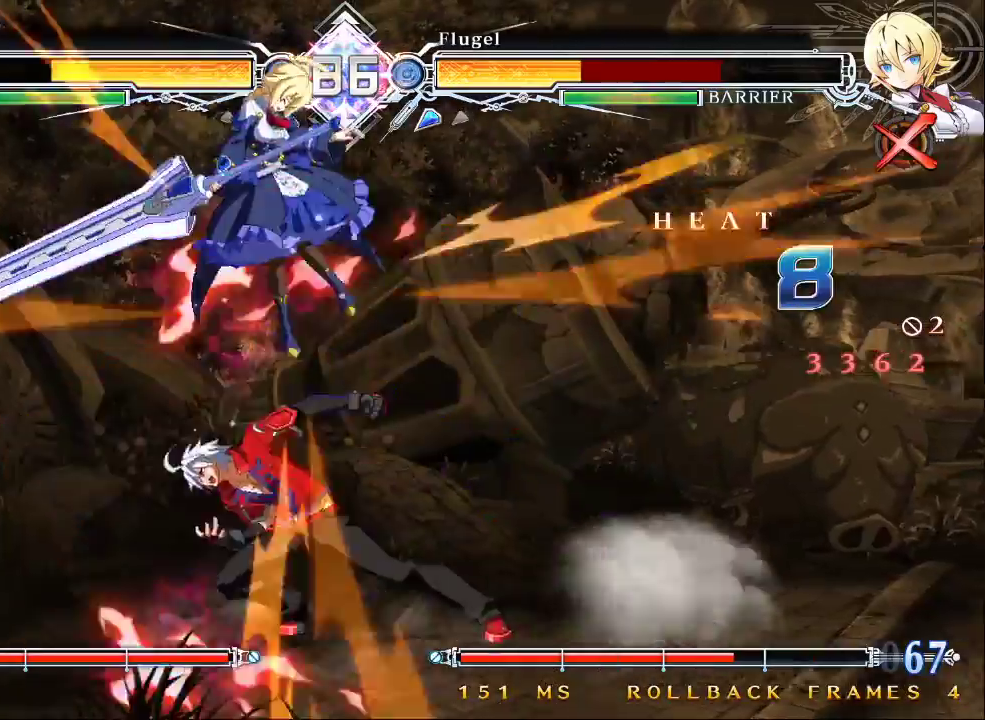
{"dt_ms": 500, "buttons": [], "left_stick": "center", "events": [[300, "left_stick", "left"], [367, "left_stick", "center"]]}
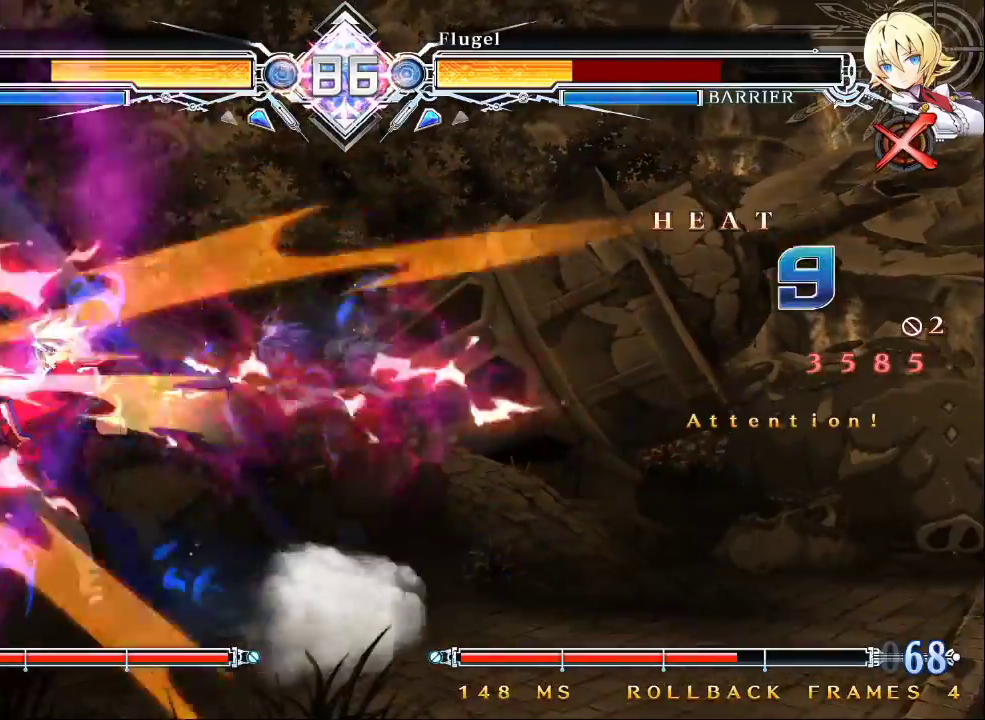
{"dt_ms": 500, "buttons": [], "left_stick": "center", "events": [[133, "SQUARE", "down"], [133, "TRIANGLE", "down"], [200, "SQUARE", "up"], [200, "TRIANGLE", "up"]]}
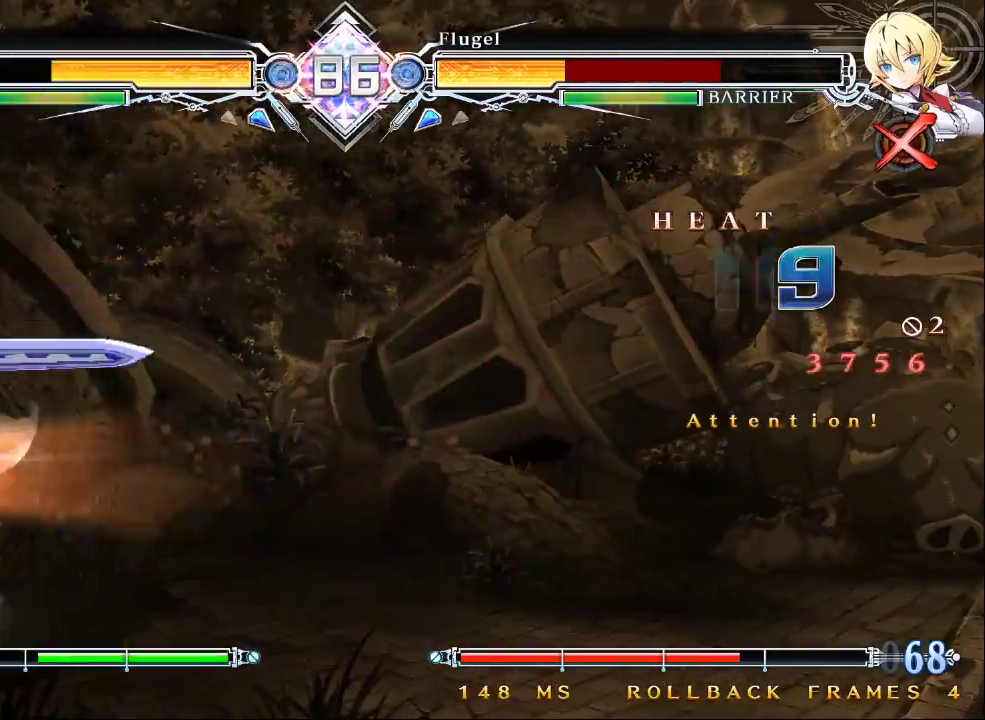
{"dt_ms": 500, "buttons": [], "left_stick": "center", "events": []}
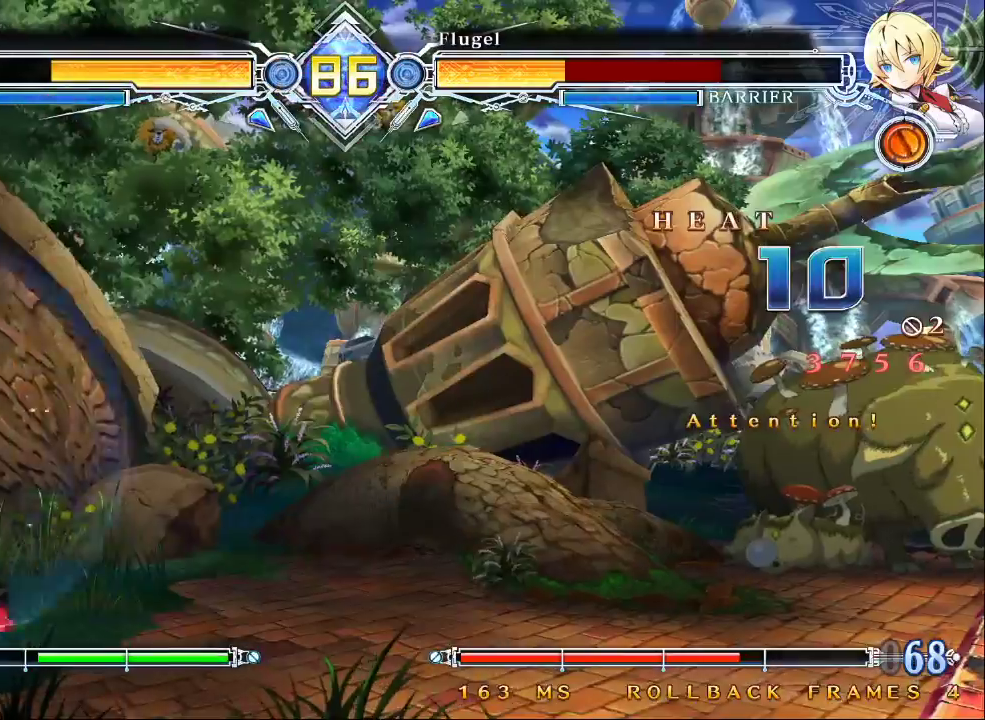
{"dt_ms": 500, "buttons": ["CROSS"], "left_stick": "down", "events": [[67, "CROSS", "down"], [133, "CROSS", "up"], [400, "left_stick", "down"], [433, "CROSS", "down"]]}
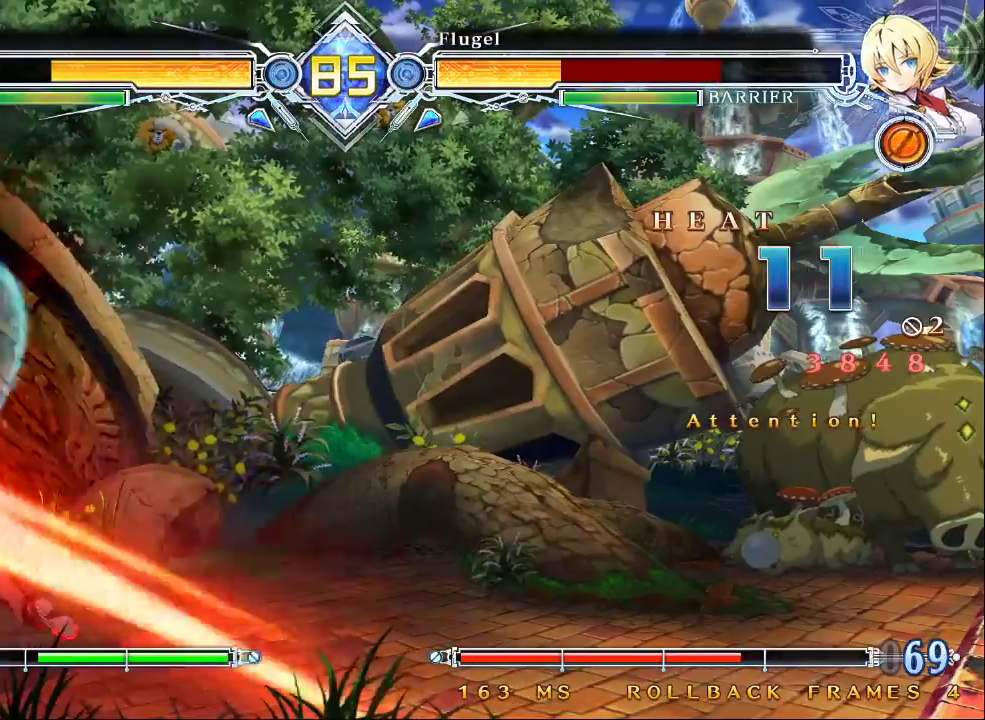
{"dt_ms": 500, "buttons": [], "left_stick": "down", "events": [[100, "CROSS", "up"], [133, "left_stick", "center"], [433, "left_stick", "down"]]}
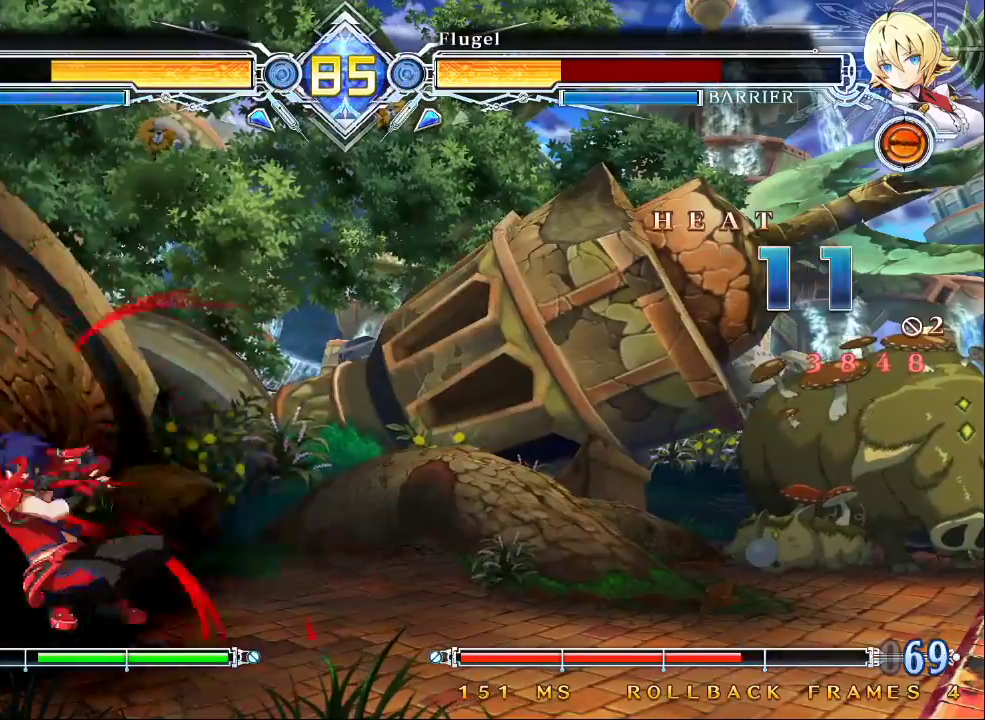
{"dt_ms": 500, "buttons": [], "left_stick": "down-right", "events": [[100, "SQUARE", "down"], [100, "left_stick", "center"], [167, "SQUARE", "up"], [200, "left_stick", "left"], [267, "left_stick", "center"], [400, "left_stick", "down-left"], [467, "left_stick", "down-right"]]}